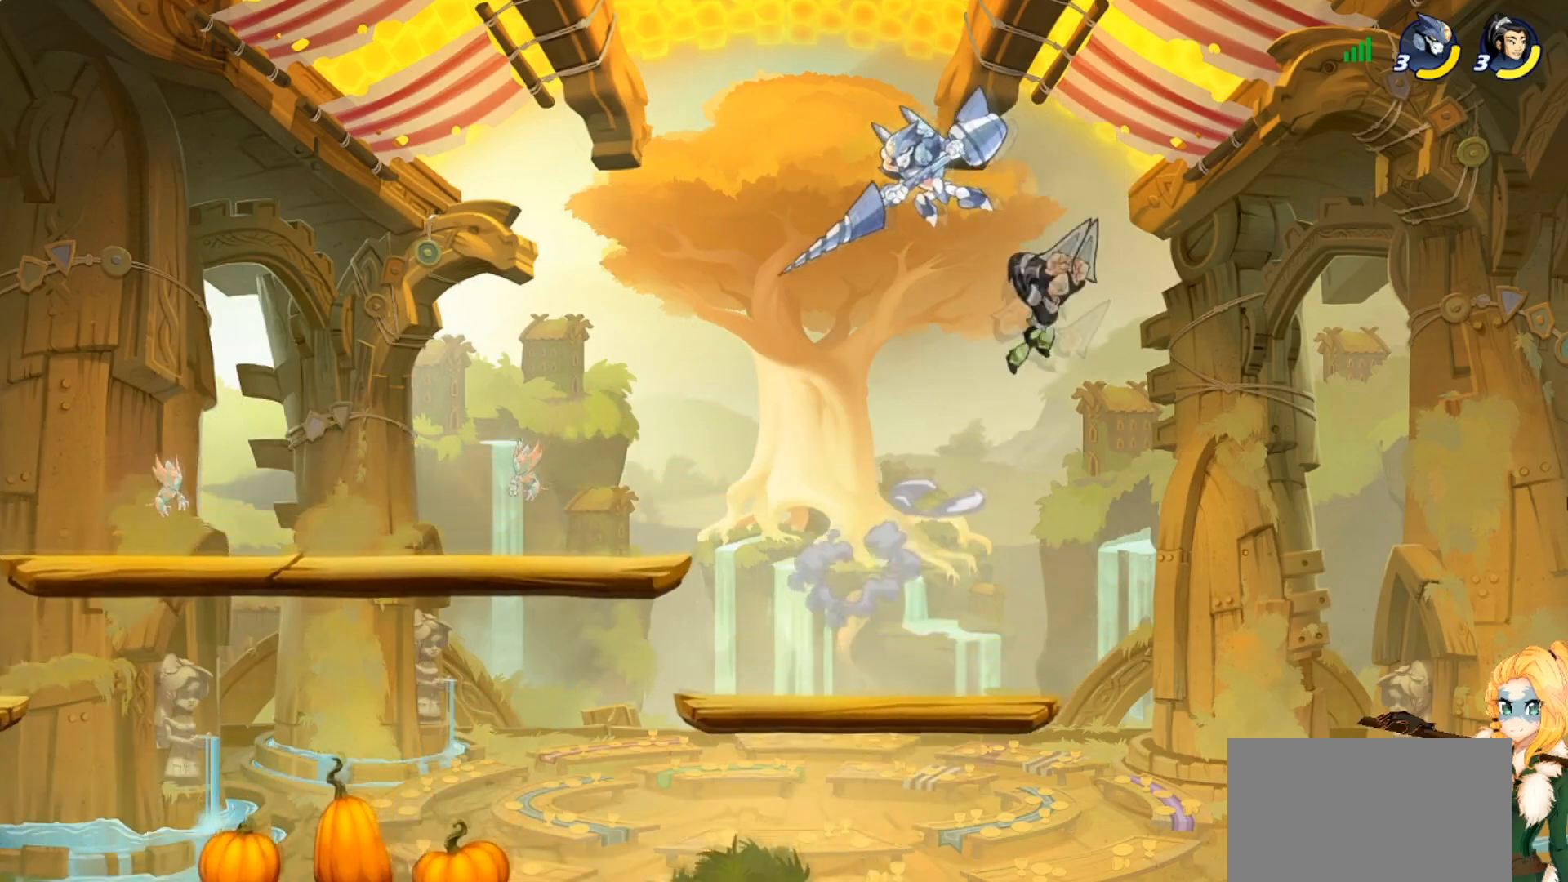
Gameplay with a controller (PlayStation layout); each line is a JSON object with the inputs held at the frame after it. "events" lists button and stick changes between this image and that frame as [ms after this image, input, new state], when the widget could be followed in between. Not read: right_stick.
{"buttons": [], "left_stick": "down-left", "events": [[100, "CROSS", "up"], [250, "left_stick", "down-left"]]}
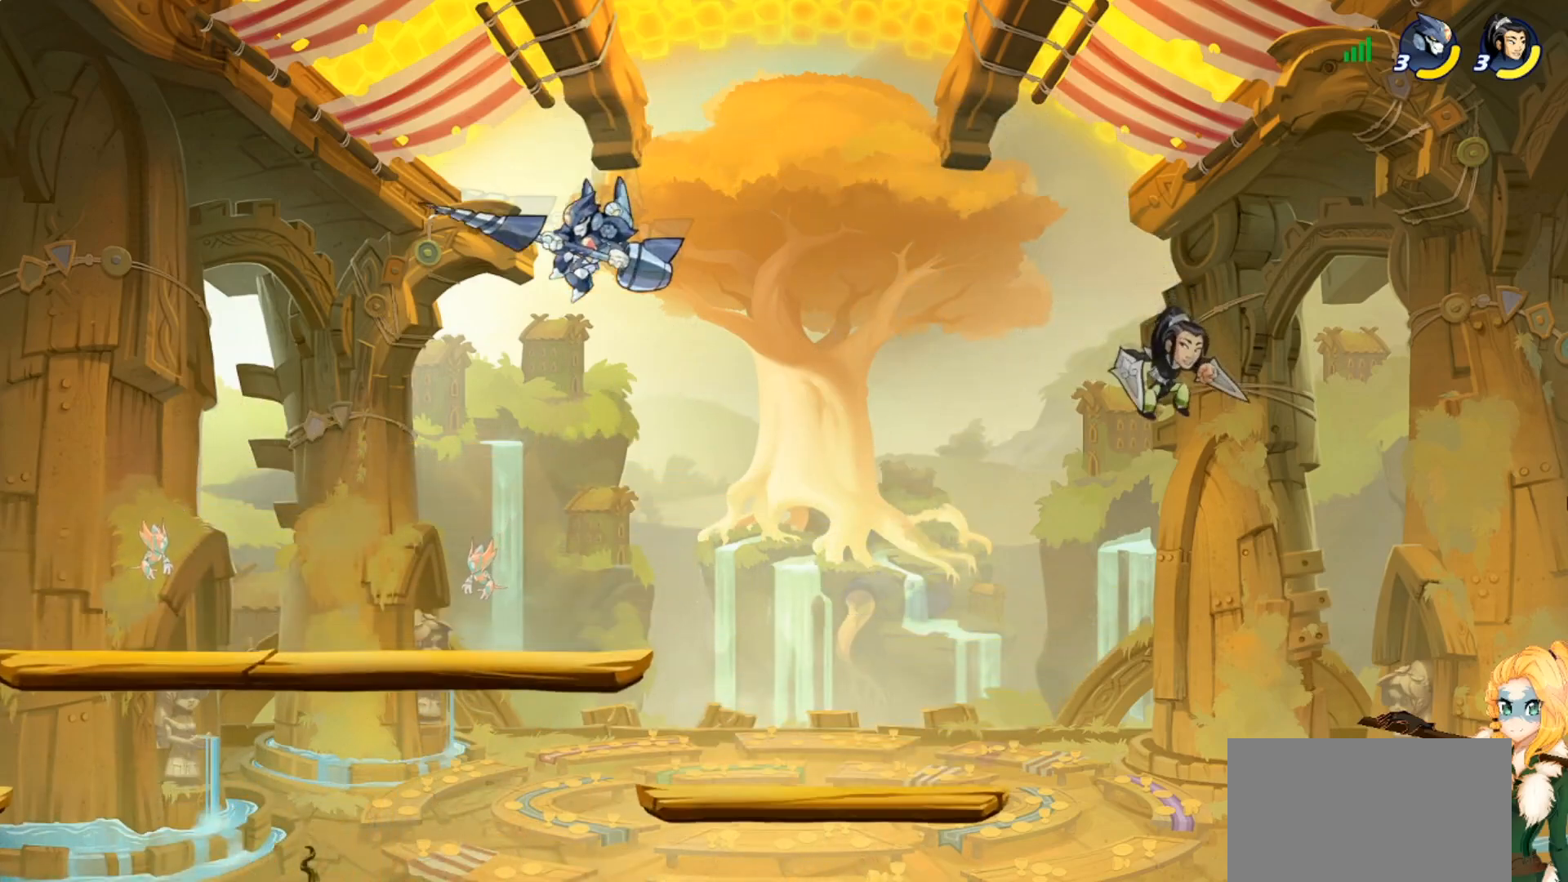
{"buttons": [], "left_stick": "down-right", "events": [[384, "left_stick", "down-right"]]}
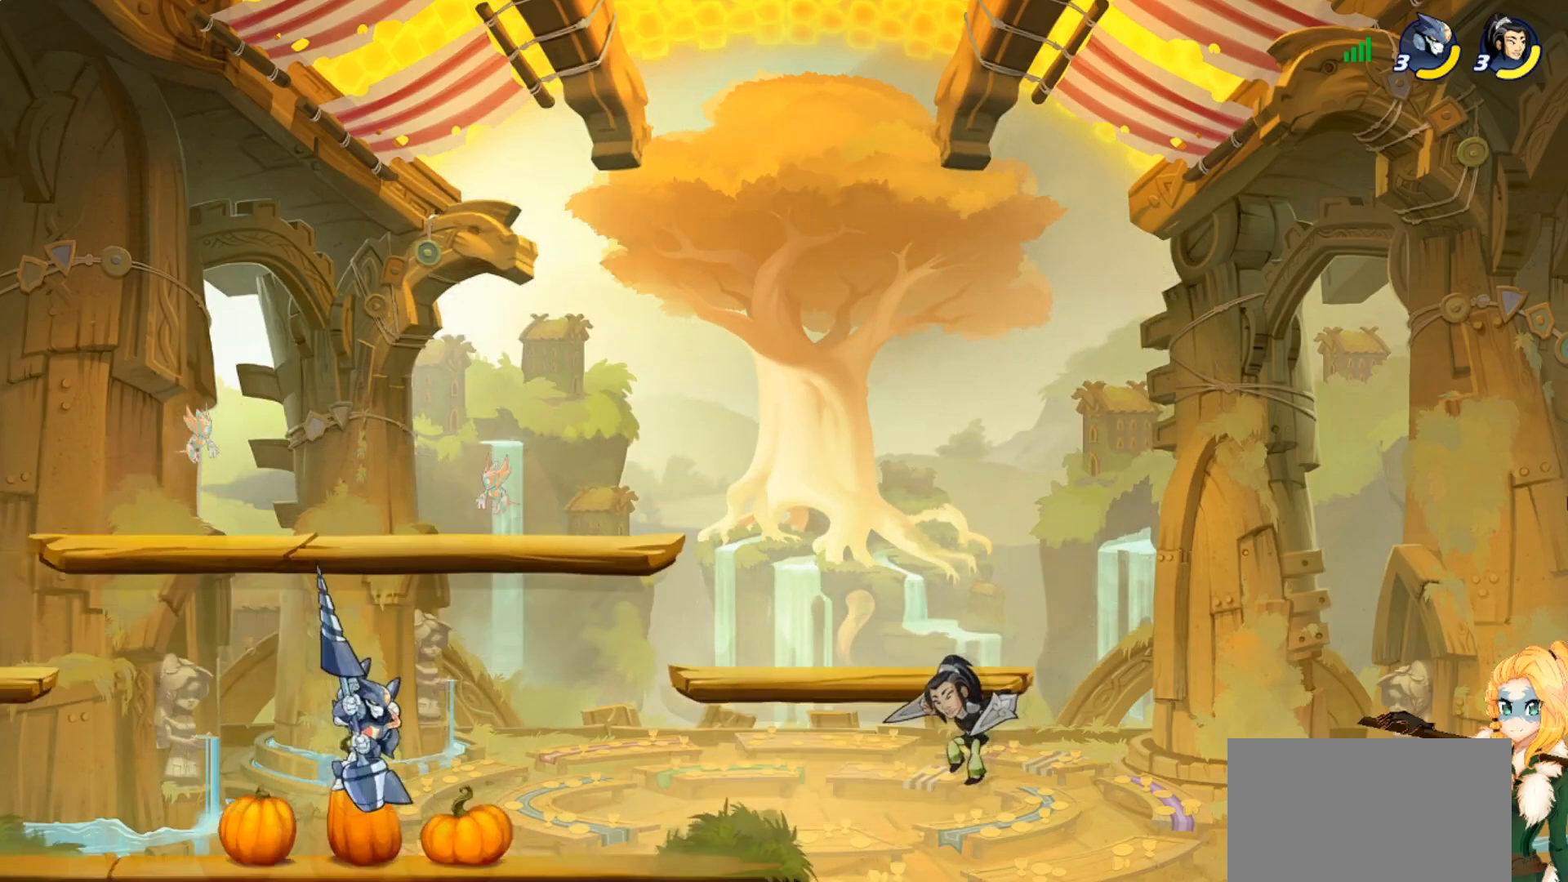
{"buttons": [], "left_stick": "left", "events": [[83, "R2", "down"], [133, "left_stick", "center"], [150, "CROSS", "down"], [183, "SQUARE", "down"], [217, "R2", "up"], [267, "CROSS", "up"], [267, "SQUARE", "up"], [317, "left_stick", "down-right"], [333, "CROSS", "down"], [333, "SQUARE", "down"], [433, "left_stick", "up-left"], [467, "CROSS", "up"], [467, "SQUARE", "up"], [484, "left_stick", "left"]]}
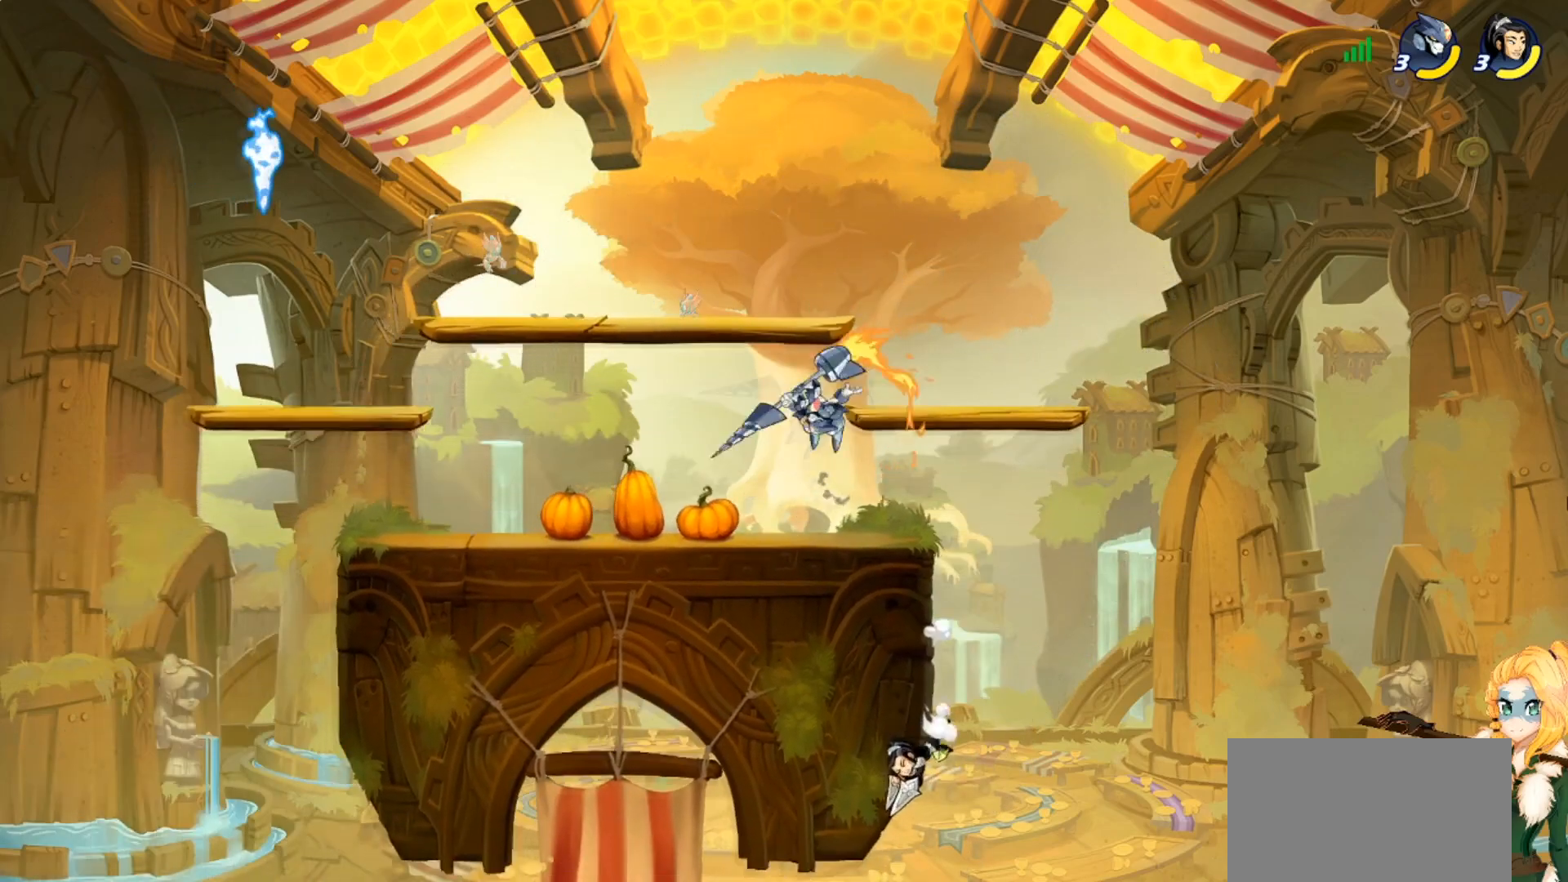
{"buttons": [], "left_stick": "up-right", "events": [[67, "CROSS", "down"], [67, "SQUARE", "down"], [134, "SQUARE", "up"], [150, "CROSS", "up"], [484, "left_stick", "up-right"]]}
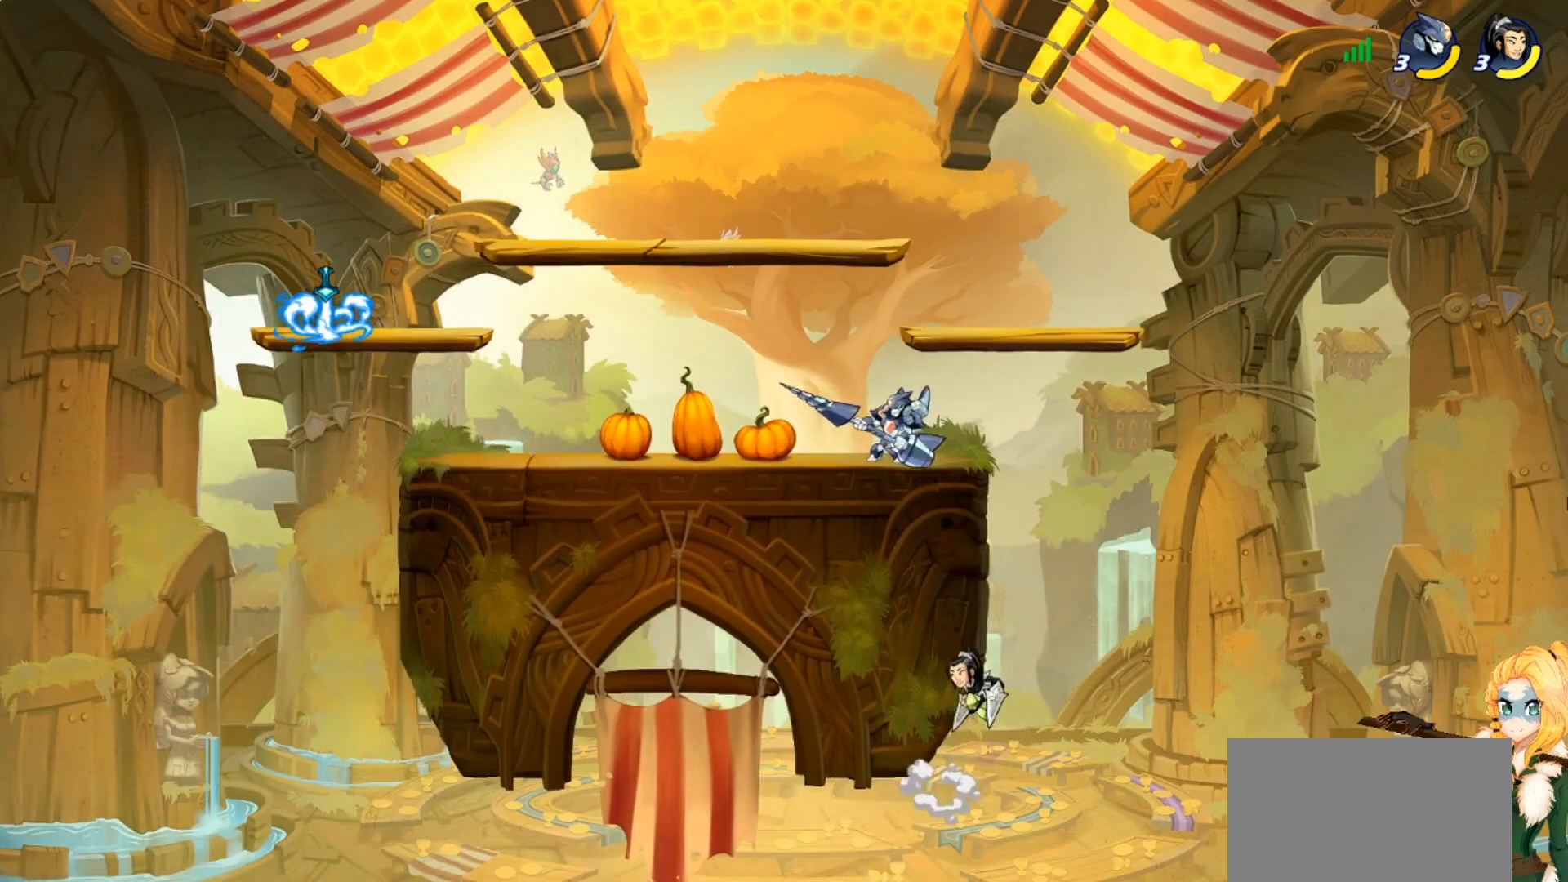
{"buttons": ["CIRCLE", "L3"], "left_stick": "down", "events": [[233, "CROSS", "down"], [250, "left_stick", "down-right"], [300, "CIRCLE", "down"], [317, "CROSS", "up"], [333, "left_stick", "down"], [367, "L3", "down"]]}
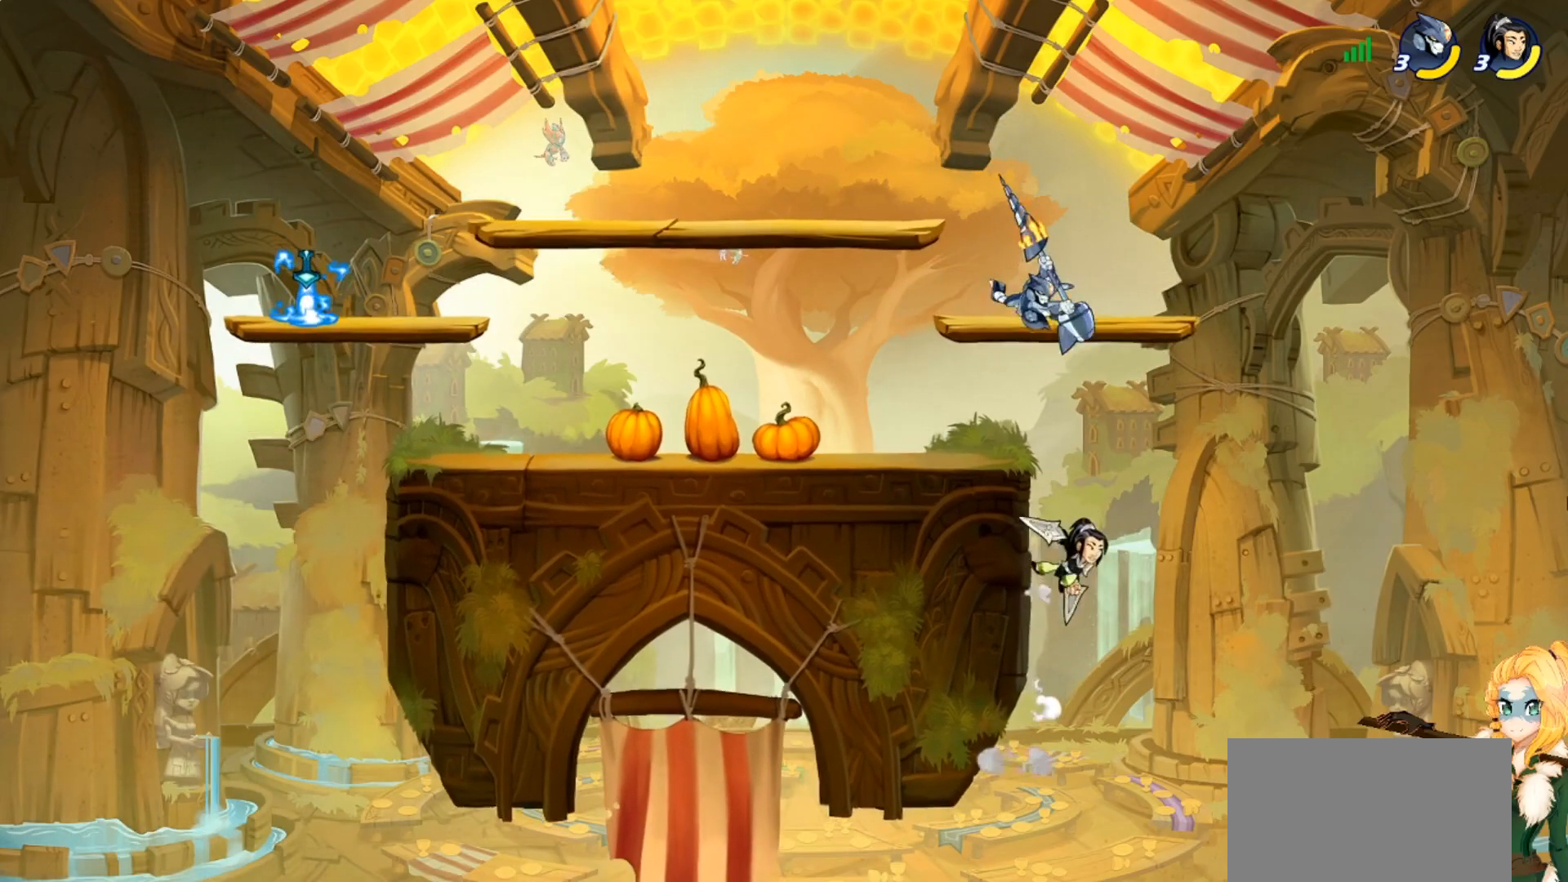
{"buttons": [], "left_stick": "right", "events": [[250, "L3", "up"], [317, "CIRCLE", "up"], [367, "left_stick", "up"], [467, "left_stick", "right"]]}
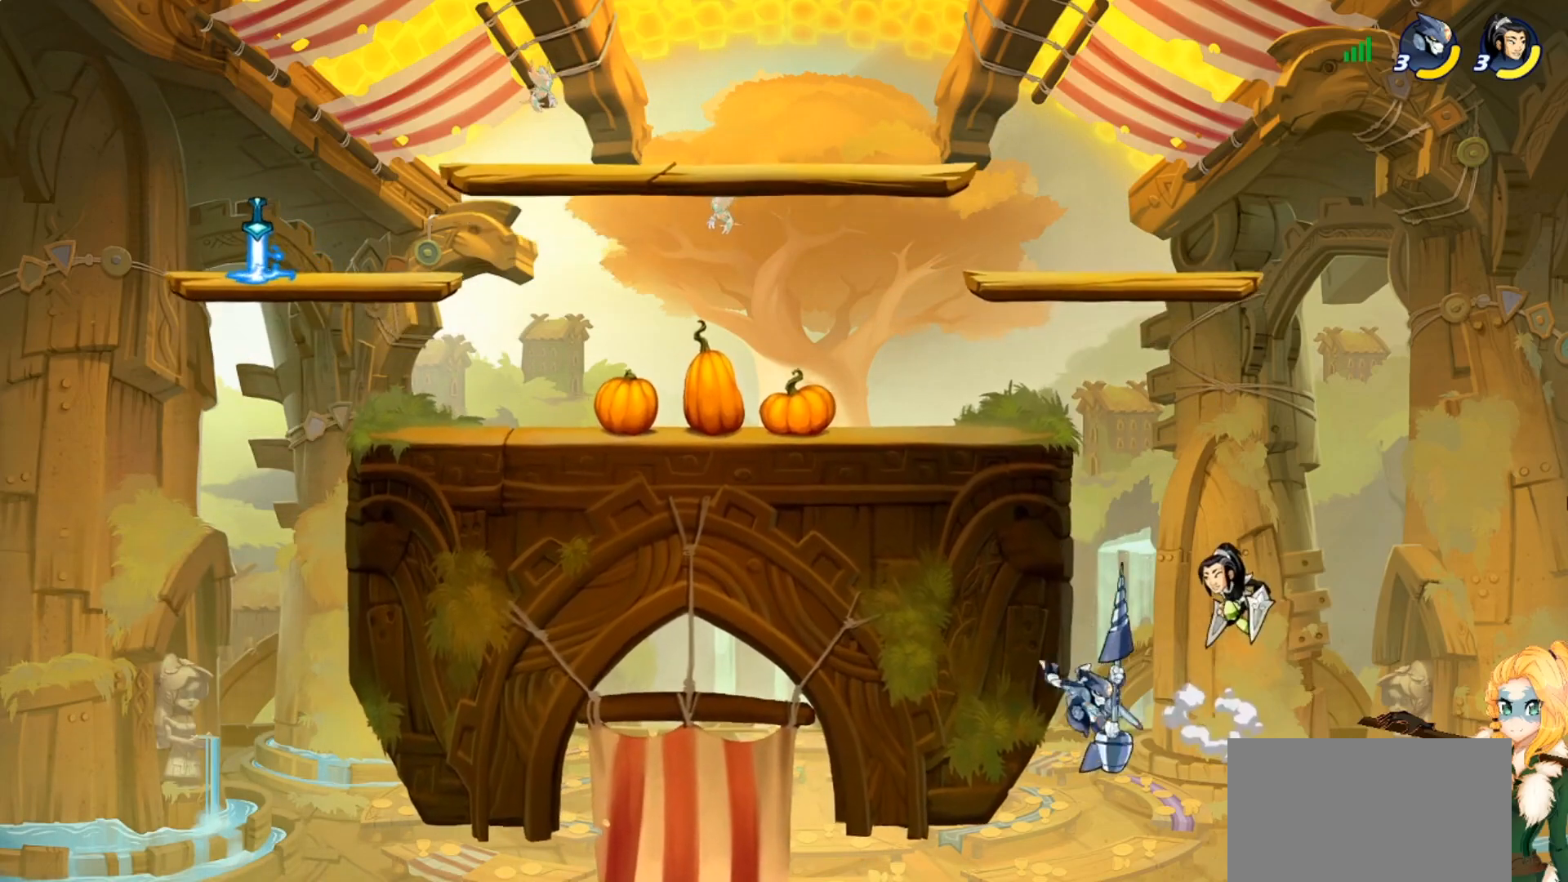
{"buttons": [], "left_stick": "right", "events": [[17, "left_stick", "down-right"], [484, "left_stick", "right"]]}
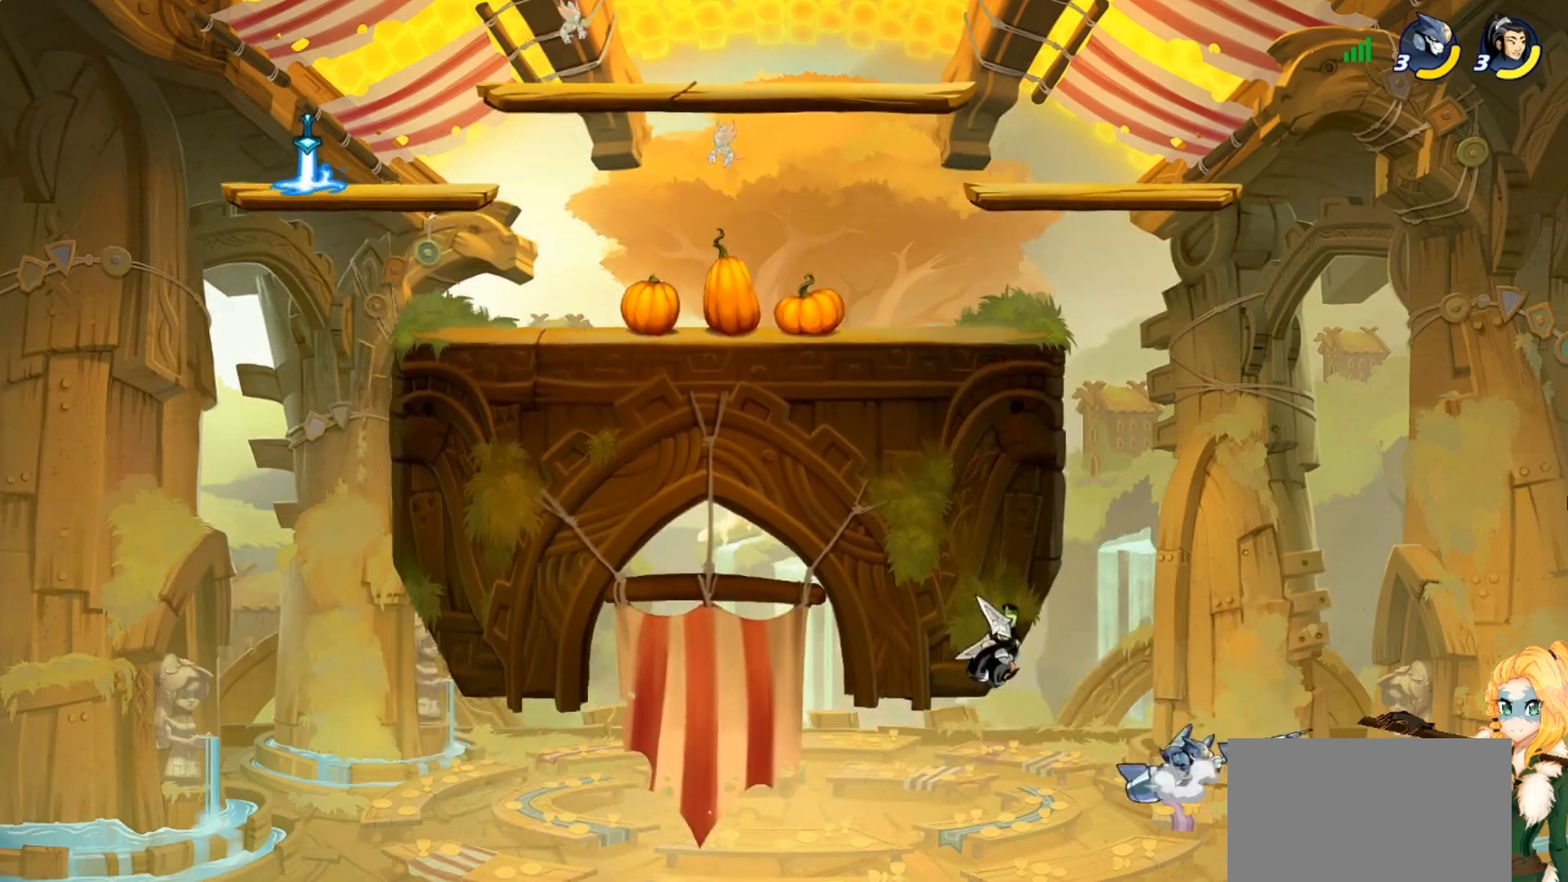
{"buttons": [], "left_stick": "left", "events": [[16, "CROSS", "down"], [16, "left_stick", "up-right"], [133, "left_stick", "up-left"], [150, "CROSS", "up"], [183, "left_stick", "left"], [383, "SQUARE", "down"], [483, "SQUARE", "up"]]}
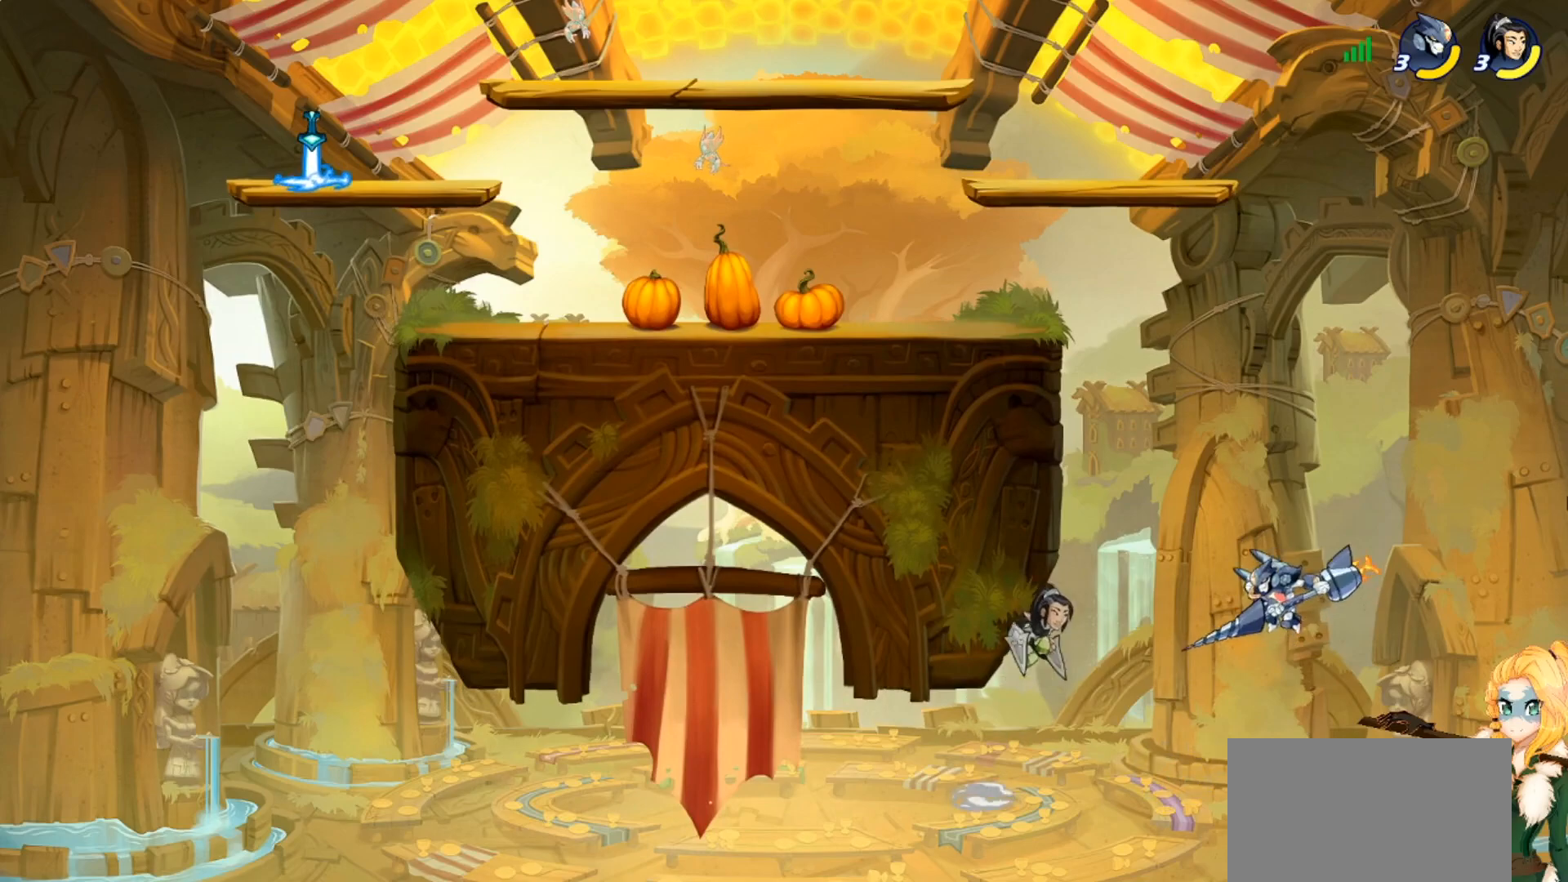
{"buttons": [], "left_stick": "up", "events": [[50, "SQUARE", "down"], [150, "L3", "down"], [167, "SQUARE", "up"], [200, "L3", "up"], [234, "SQUARE", "down"], [350, "SQUARE", "up"], [350, "left_stick", "up"]]}
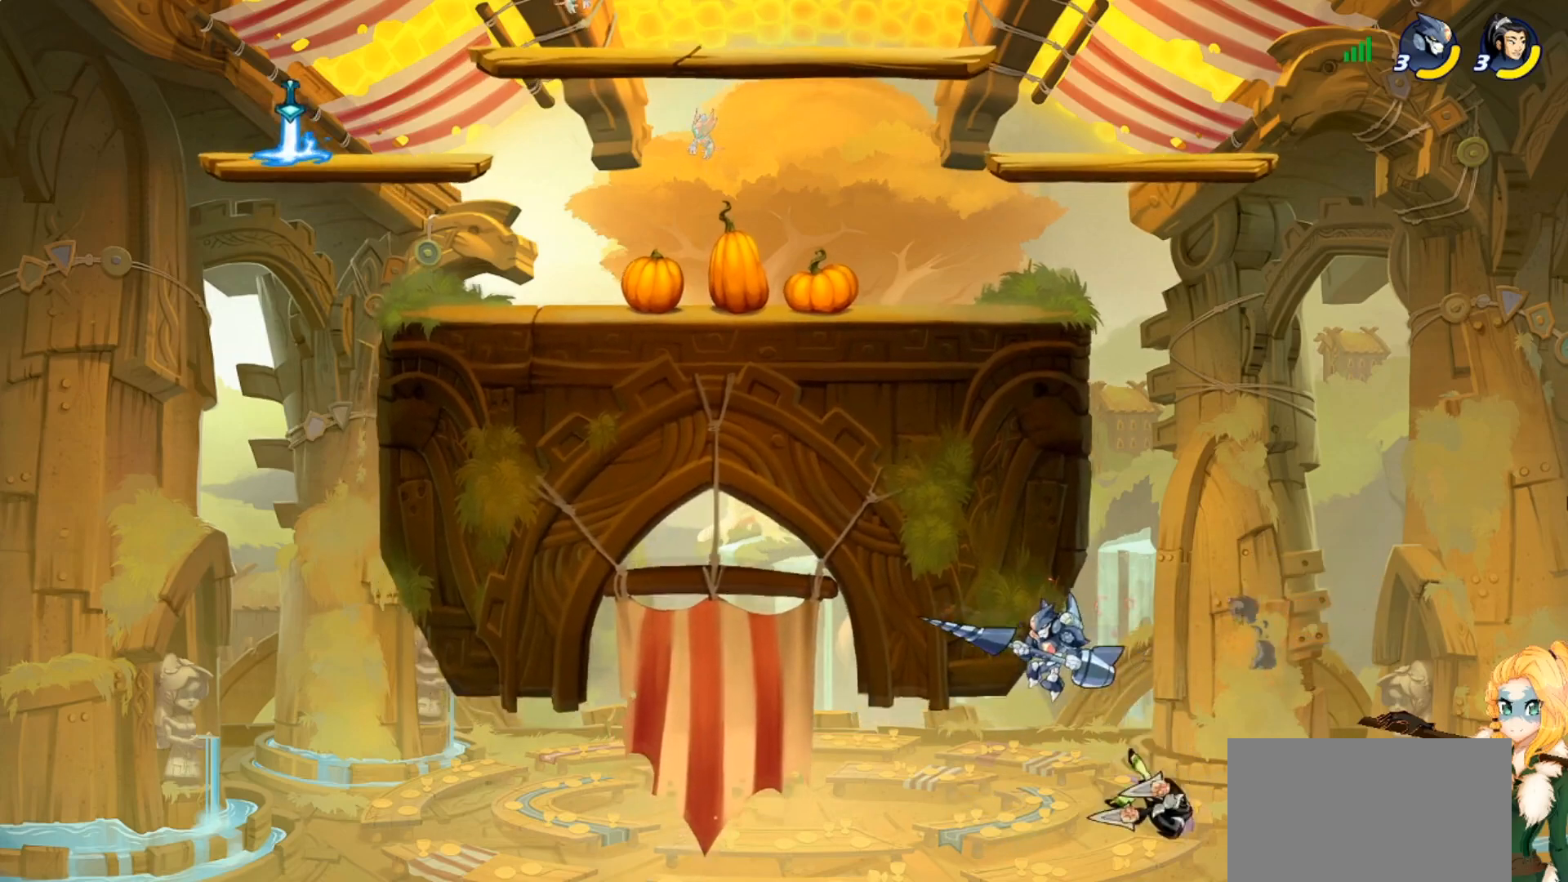
{"buttons": [], "left_stick": "up-left", "events": [[33, "R2", "down"], [150, "R2", "up"], [216, "left_stick", "up-left"]]}
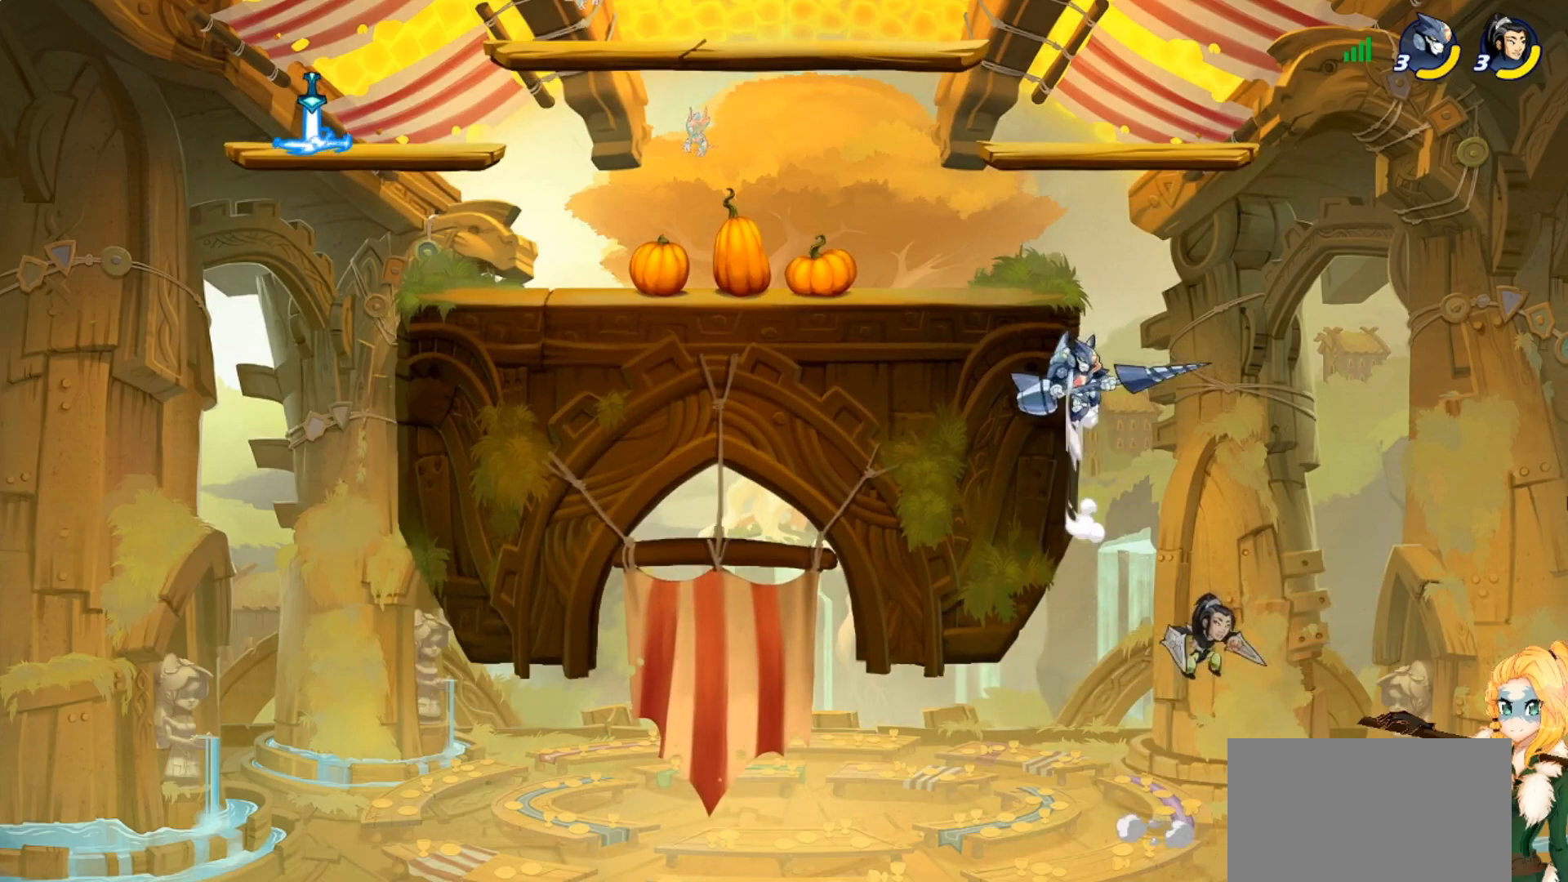
{"buttons": ["CIRCLE"], "left_stick": "down-left", "events": [[17, "CROSS", "down"], [33, "left_stick", "left"], [150, "CROSS", "up"], [350, "left_stick", "down-left"], [384, "CIRCLE", "down"]]}
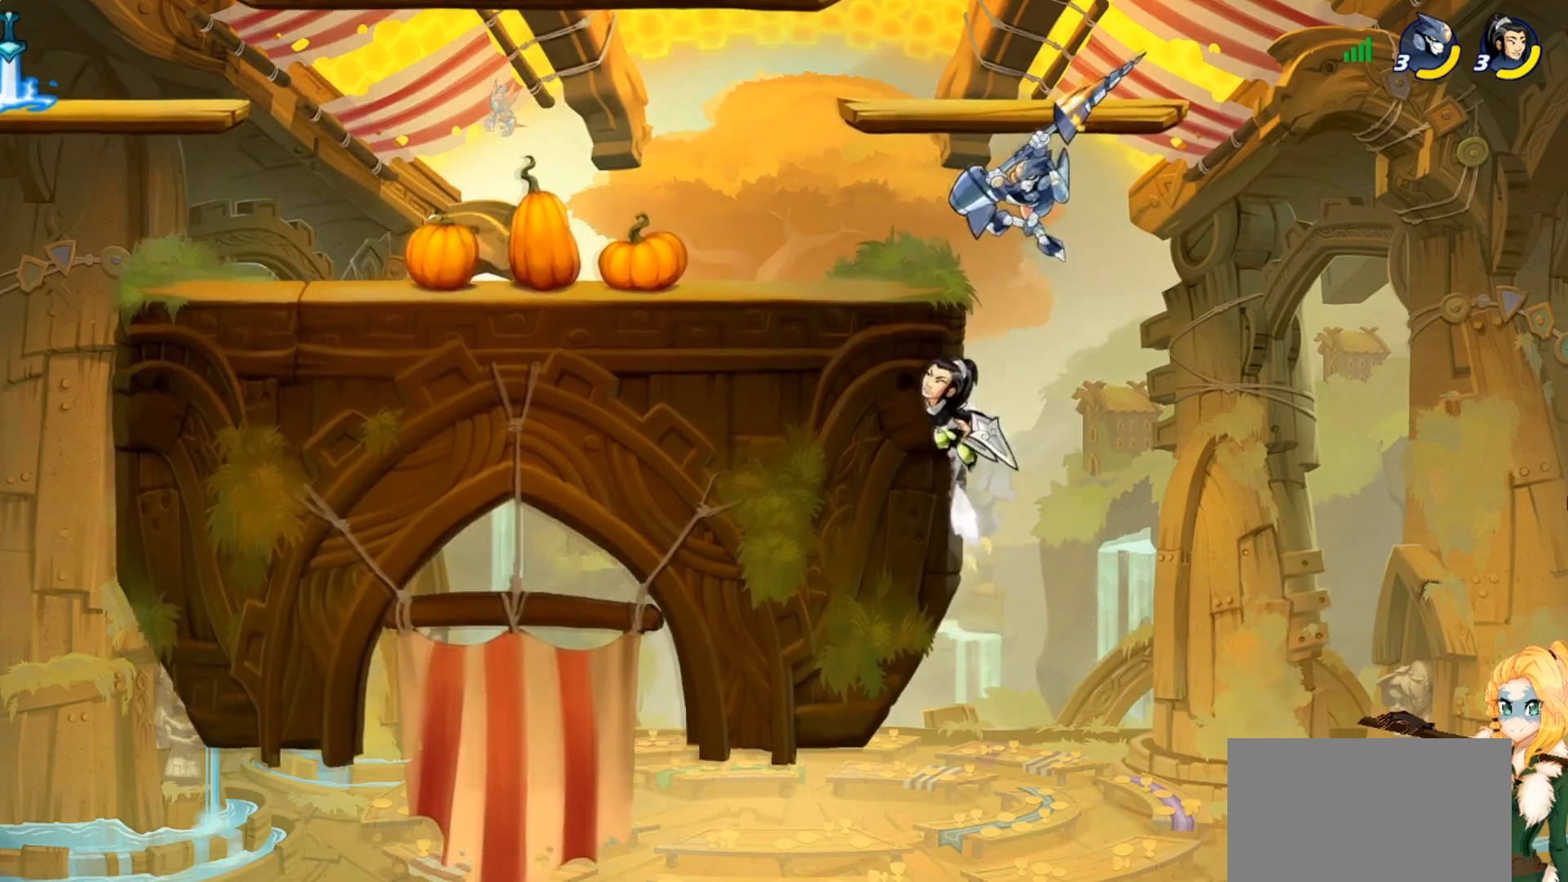
{"buttons": [], "left_stick": "up-left", "events": [[317, "CIRCLE", "up"], [333, "left_stick", "up-left"]]}
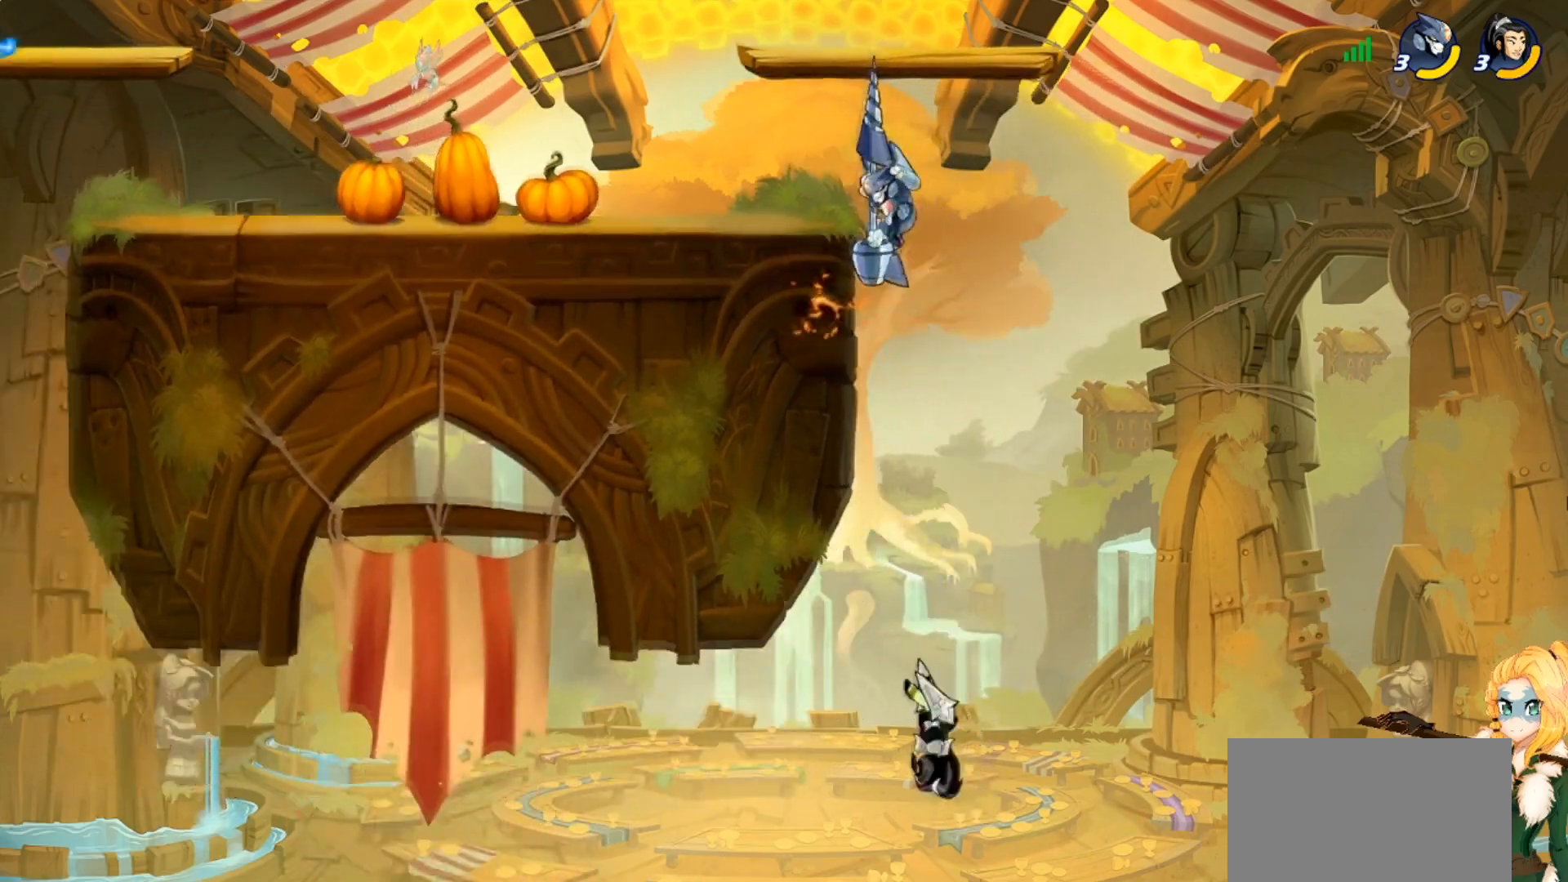
{"buttons": [], "left_stick": "left", "events": [[50, "left_stick", "left"]]}
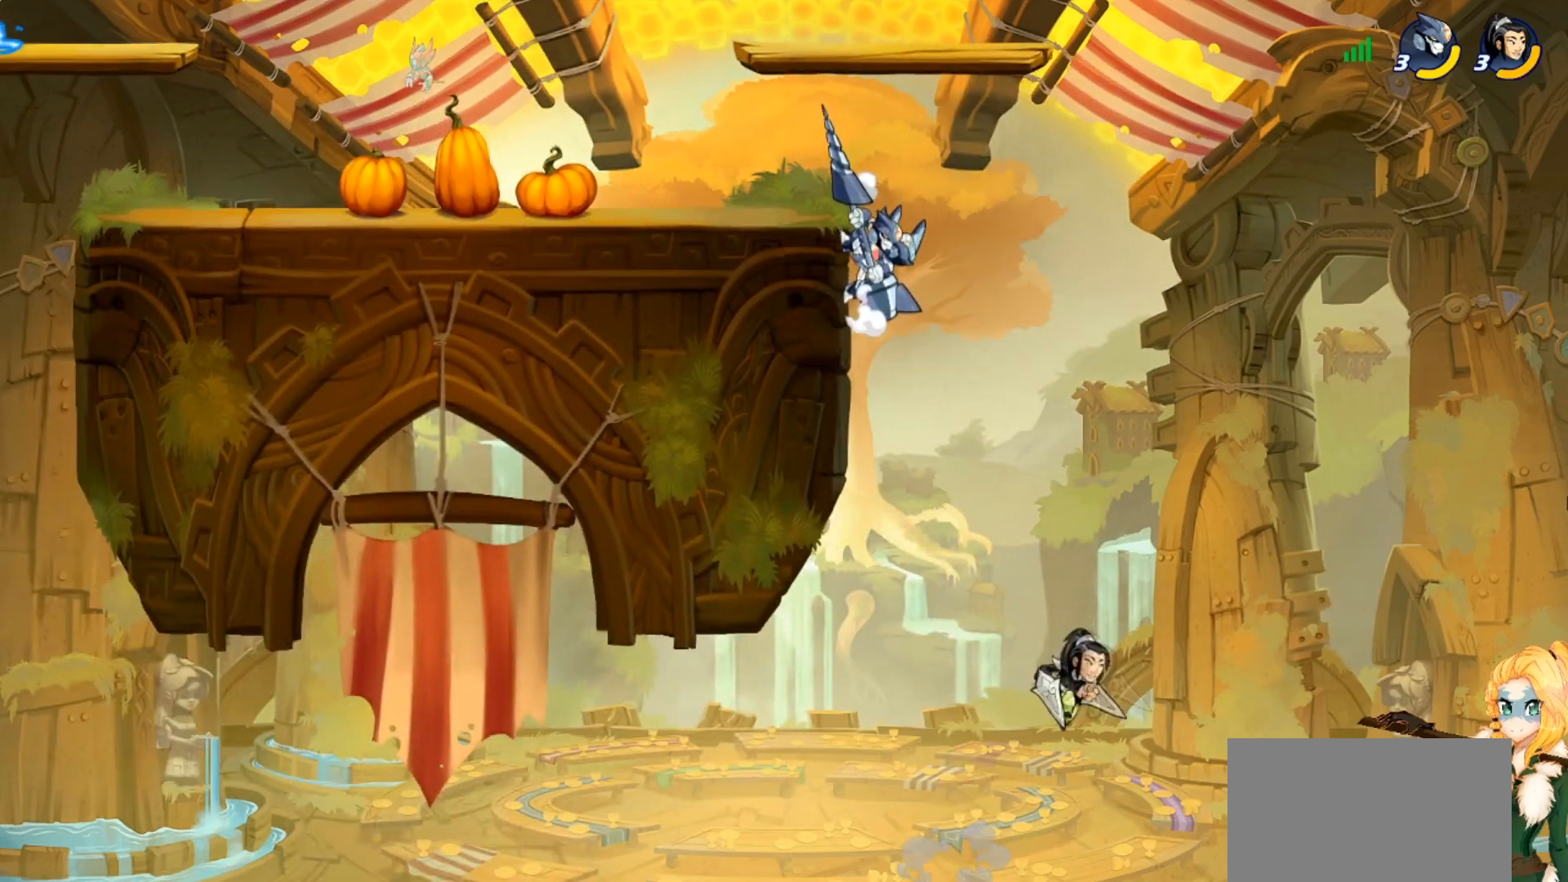
{"buttons": [], "left_stick": "up-left", "events": [[250, "CROSS", "down"], [333, "left_stick", "up-left"], [417, "CROSS", "up"]]}
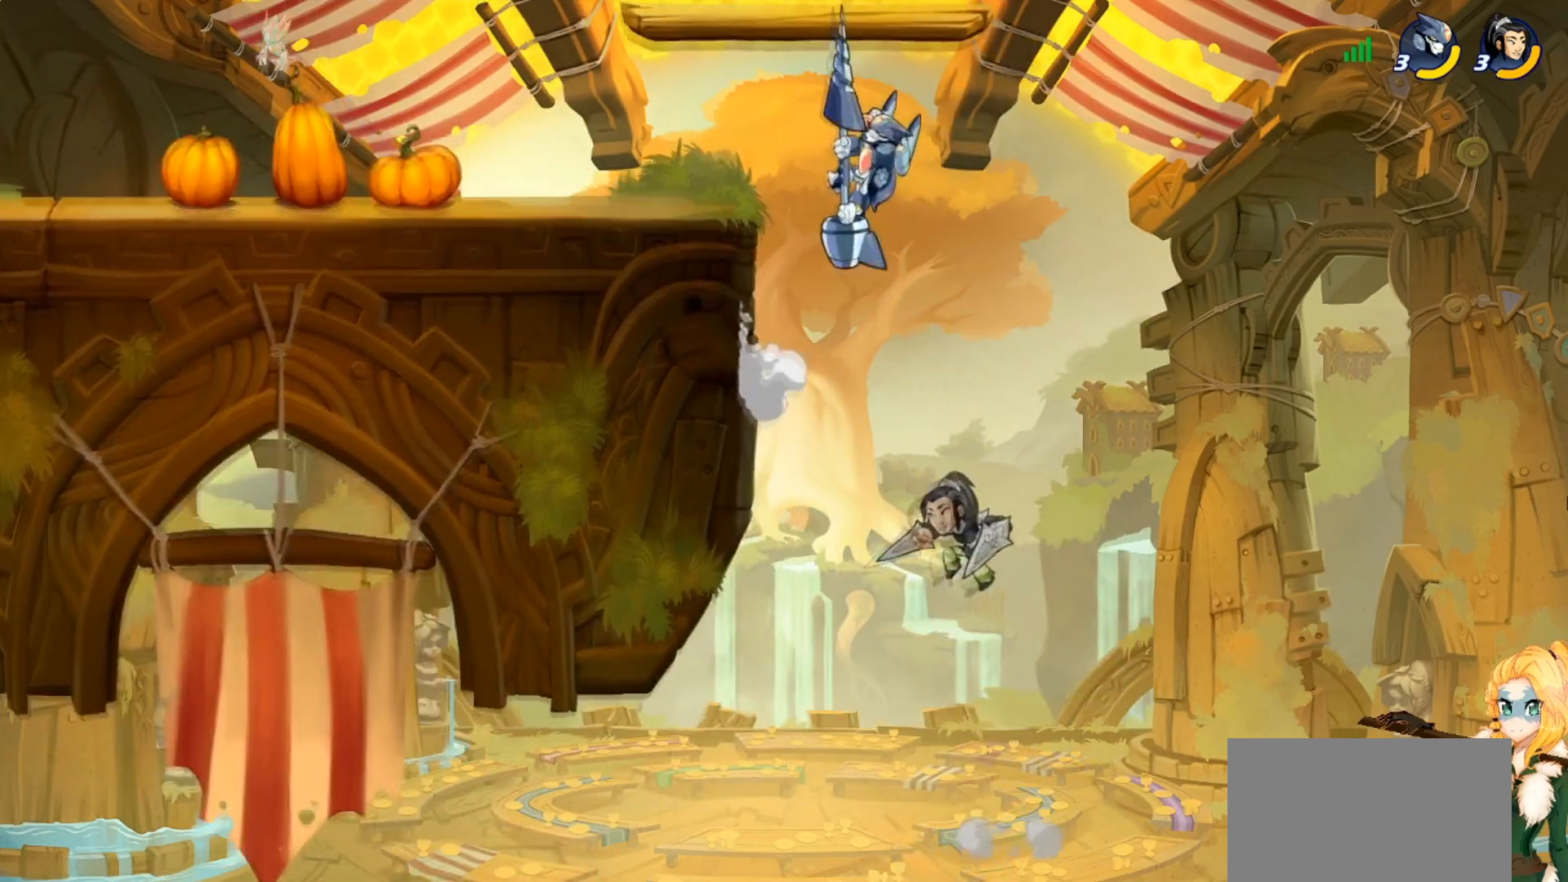
{"buttons": ["CIRCLE", "L3"], "left_stick": "down-right", "events": [[167, "left_stick", "down-left"], [217, "left_stick", "down-right"], [234, "CROSS", "down"], [317, "CIRCLE", "down"], [334, "CROSS", "up"], [367, "L3", "down"]]}
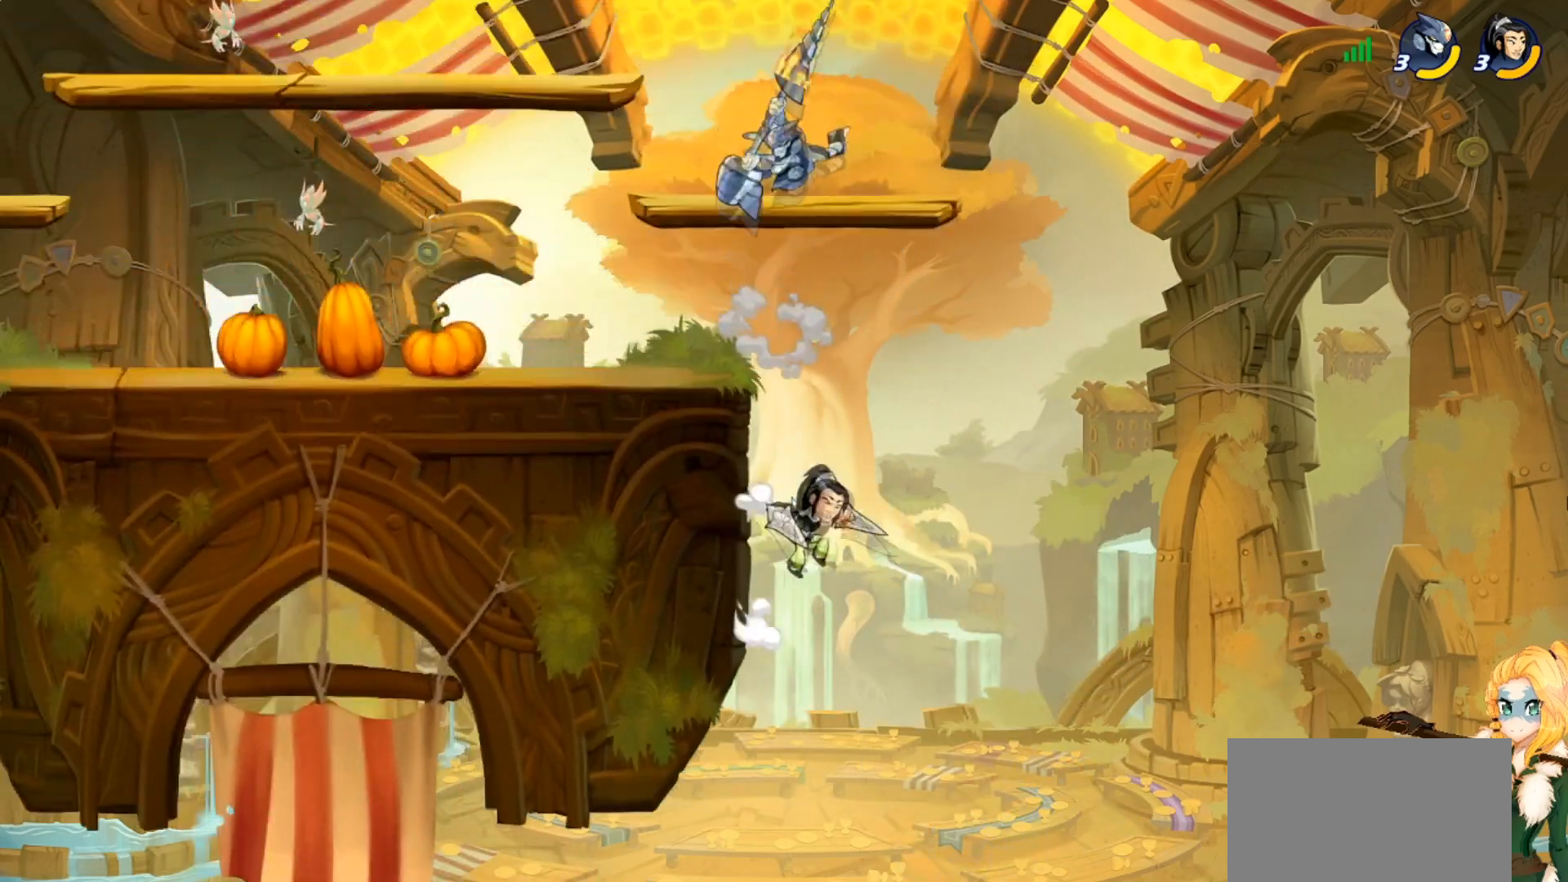
{"buttons": [], "left_stick": "up-right", "events": [[83, "L3", "up"], [133, "left_stick", "center"], [183, "CIRCLE", "up"], [266, "left_stick", "up-right"]]}
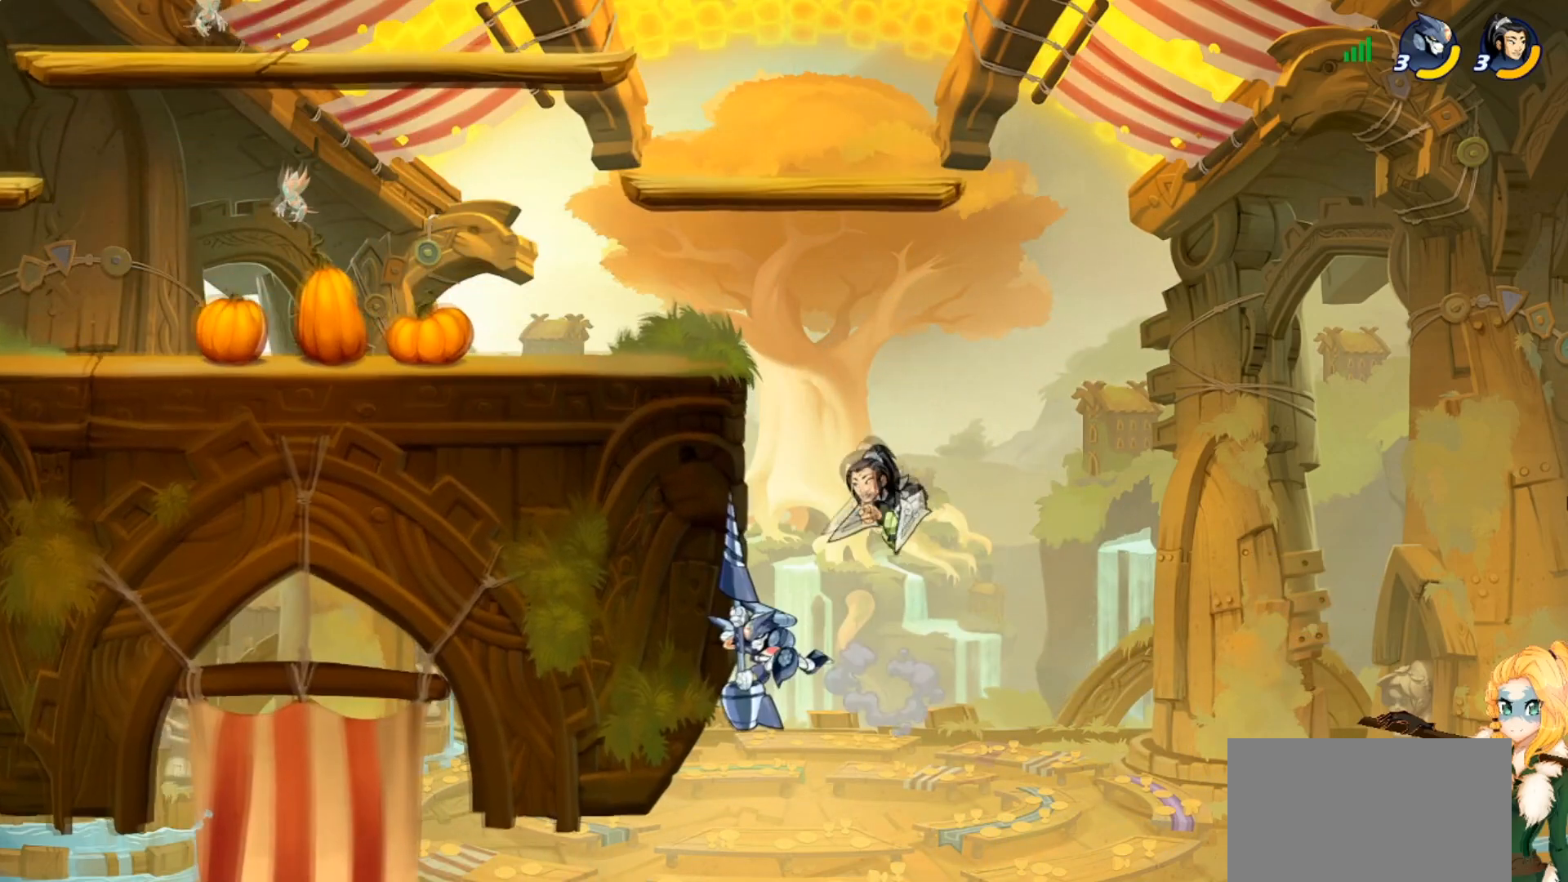
{"buttons": ["CROSS"], "left_stick": "up-left", "events": [[100, "left_stick", "down-right"], [350, "left_stick", "up-right"], [384, "CROSS", "down"], [467, "left_stick", "up-left"]]}
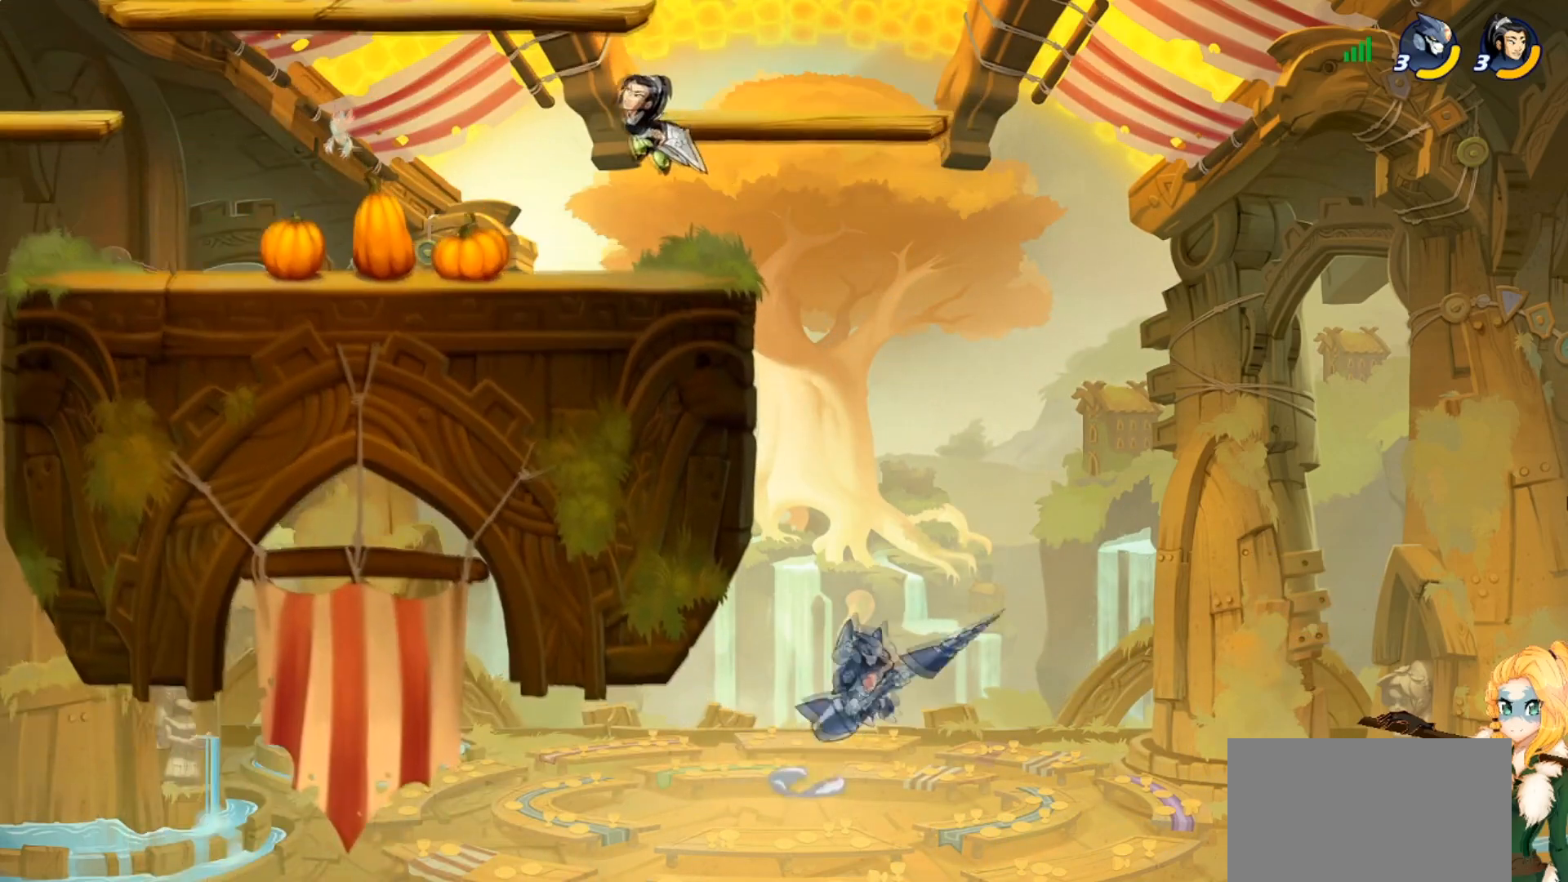
{"buttons": [], "left_stick": "up-left", "events": [[50, "CROSS", "up"], [133, "CROSS", "down"], [216, "R2", "down"], [333, "CROSS", "up"], [383, "R2", "up"]]}
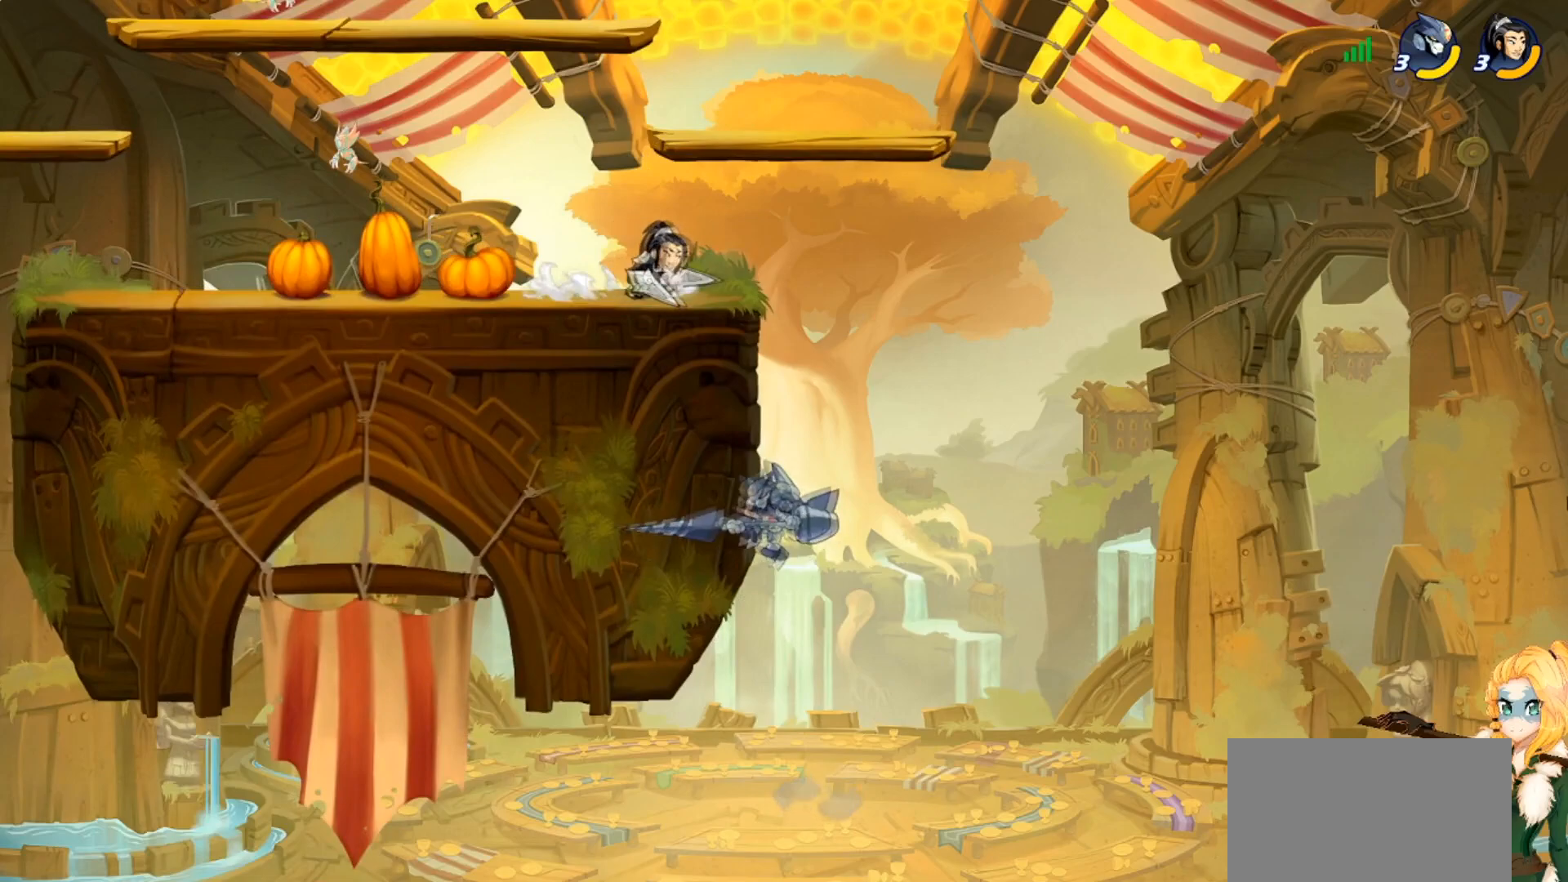
{"buttons": [], "left_stick": "right", "events": [[234, "left_stick", "right"]]}
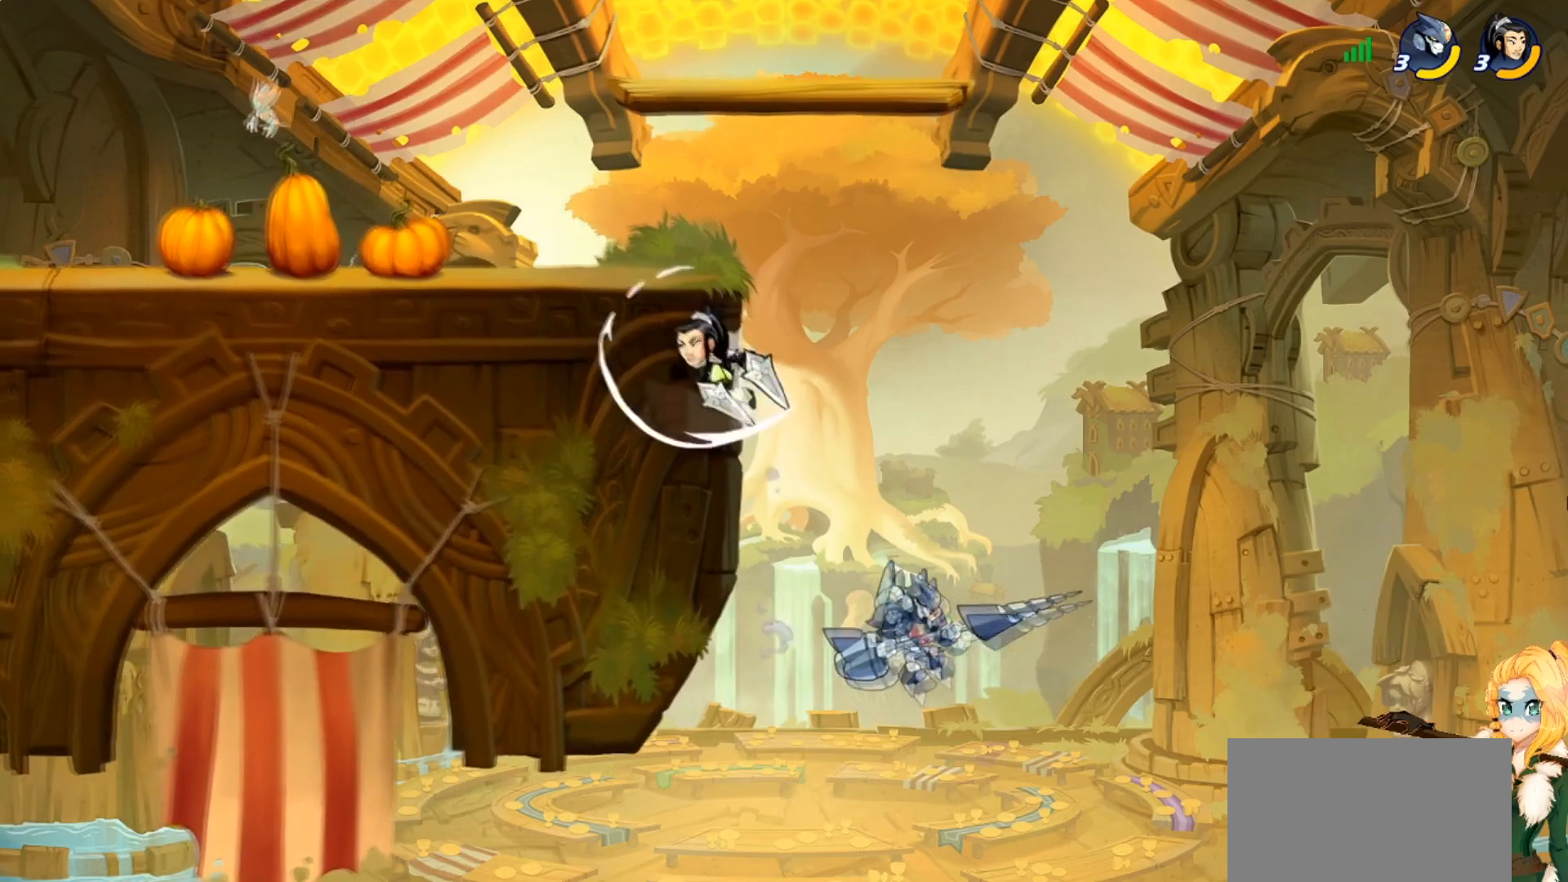
{"buttons": ["CROSS"], "left_stick": "left", "events": [[83, "CROSS", "down"], [183, "left_stick", "up-left"], [233, "CROSS", "up"], [250, "left_stick", "left"], [467, "CROSS", "down"]]}
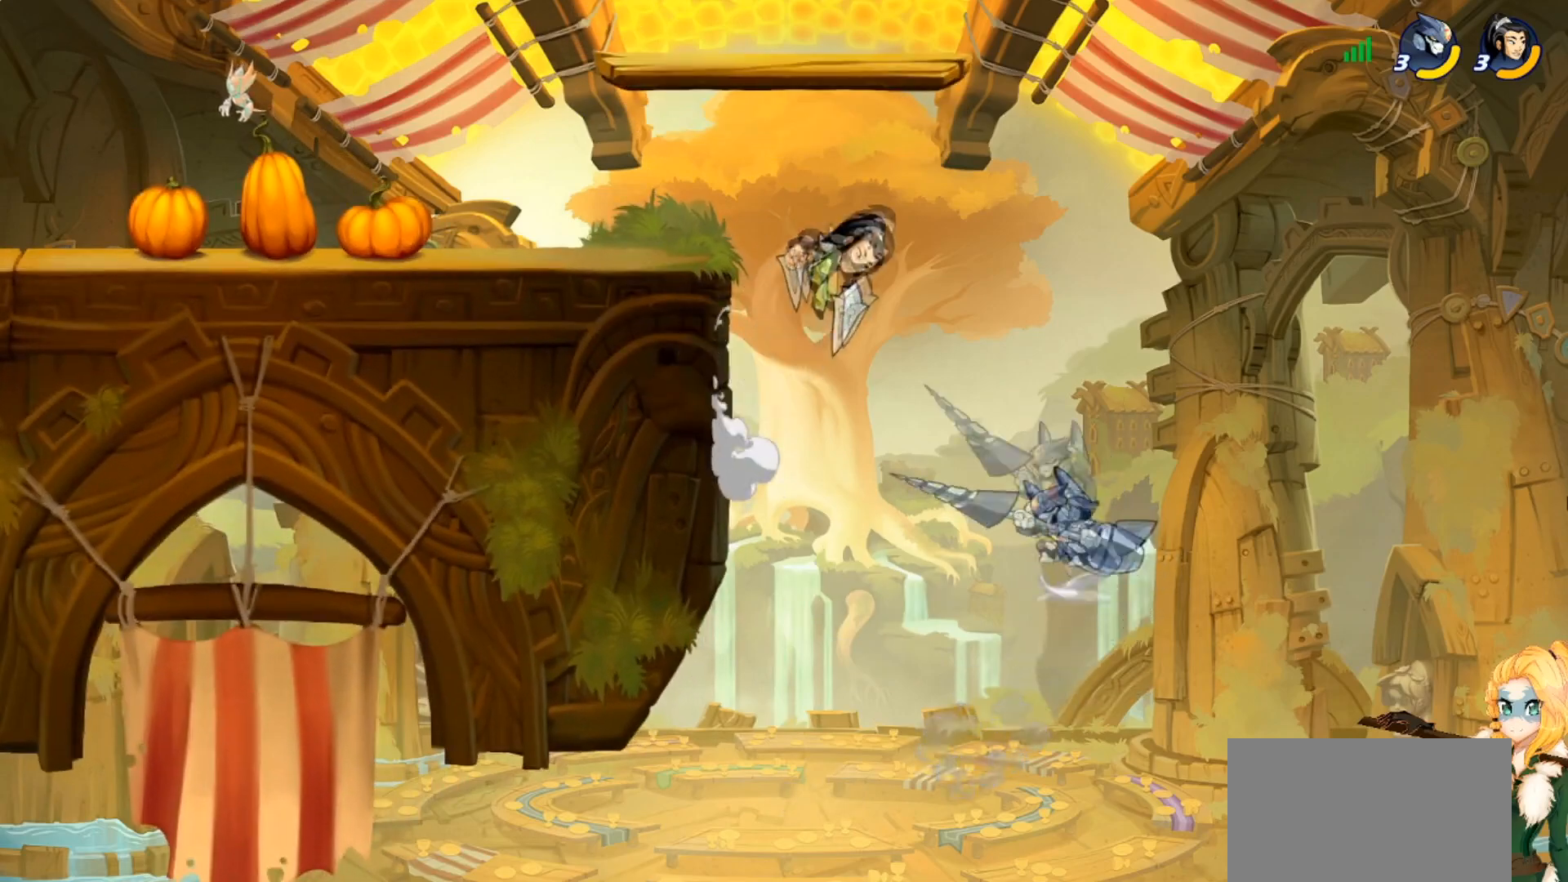
{"buttons": [], "left_stick": "left", "events": [[83, "CROSS", "up"]]}
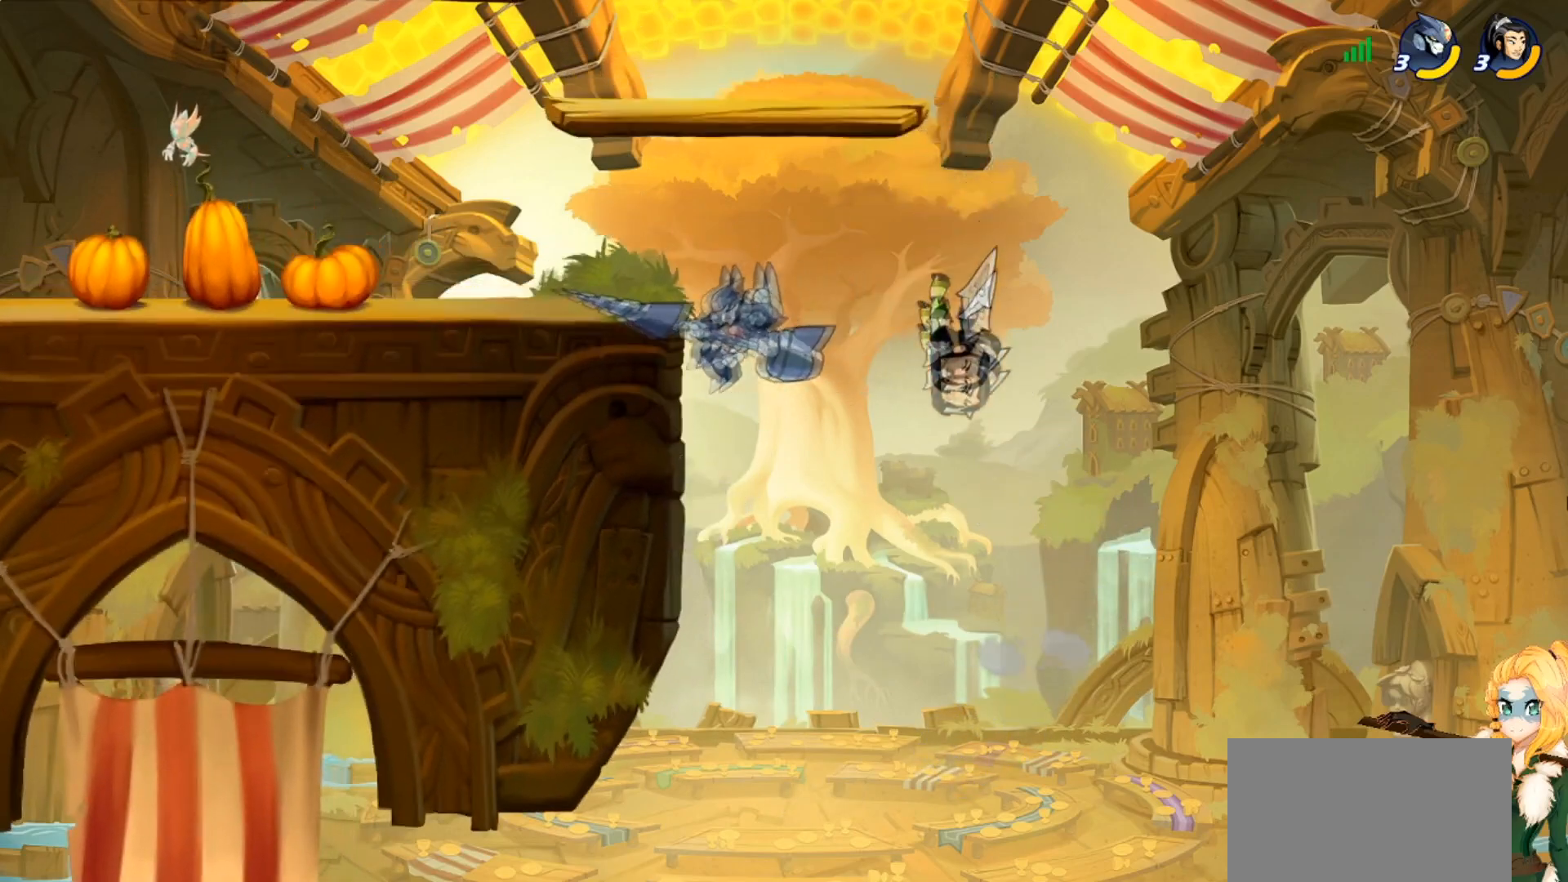
{"buttons": [], "left_stick": "up-right", "events": [[216, "CROSS", "down"], [317, "left_stick", "up-left"], [367, "CROSS", "up"], [433, "left_stick", "up-right"]]}
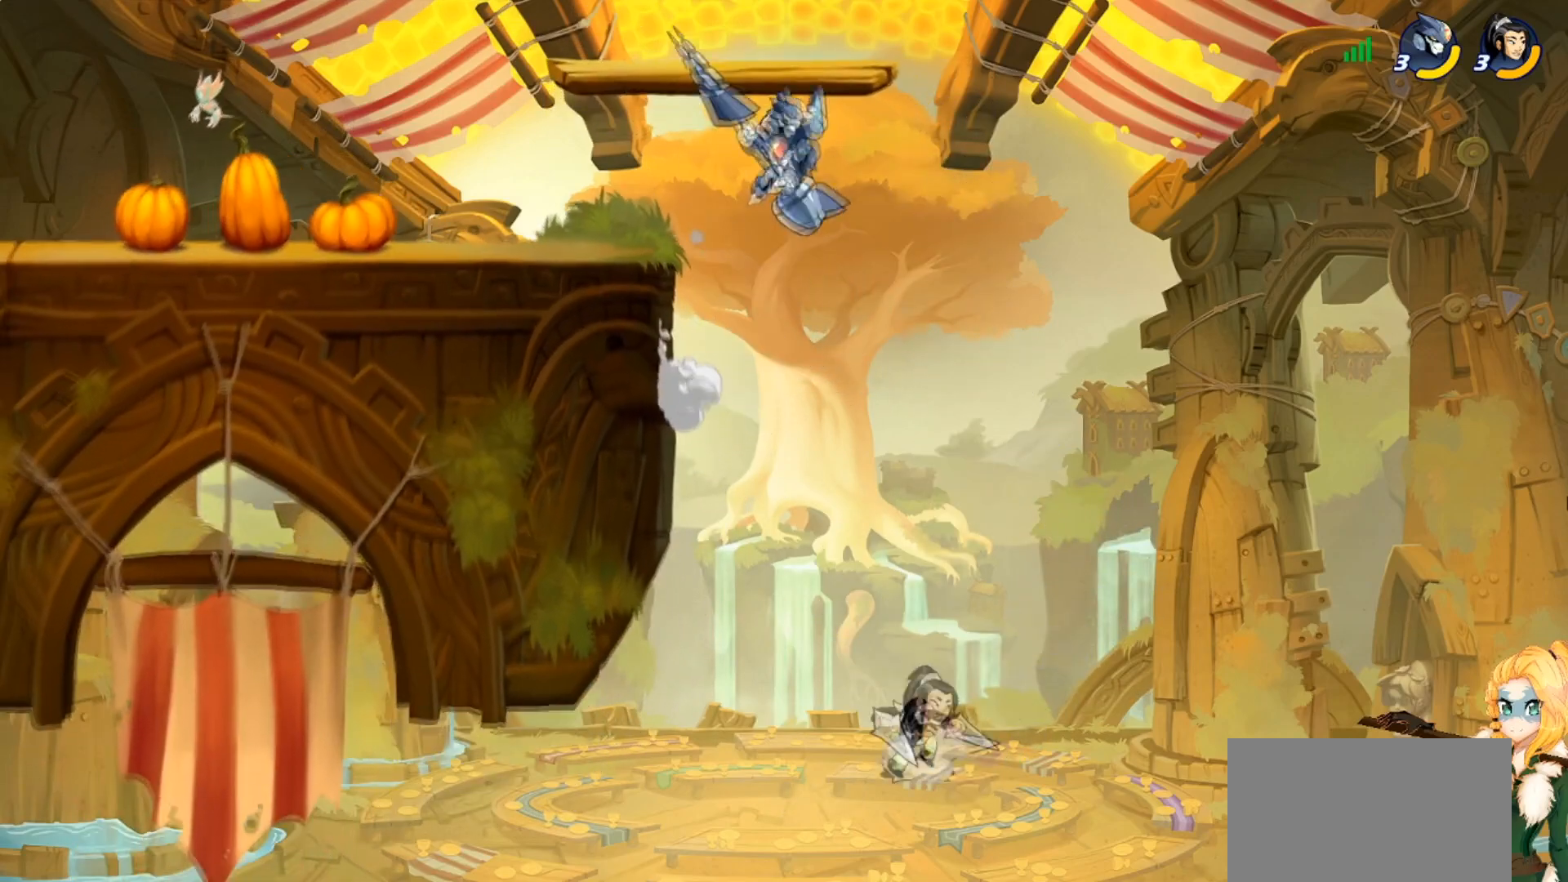
{"buttons": ["L3"], "left_stick": "down-left", "events": [[134, "left_stick", "center"], [284, "left_stick", "down-right"], [384, "SQUARE", "down"], [417, "L3", "down"], [484, "SQUARE", "up"], [501, "left_stick", "down-left"]]}
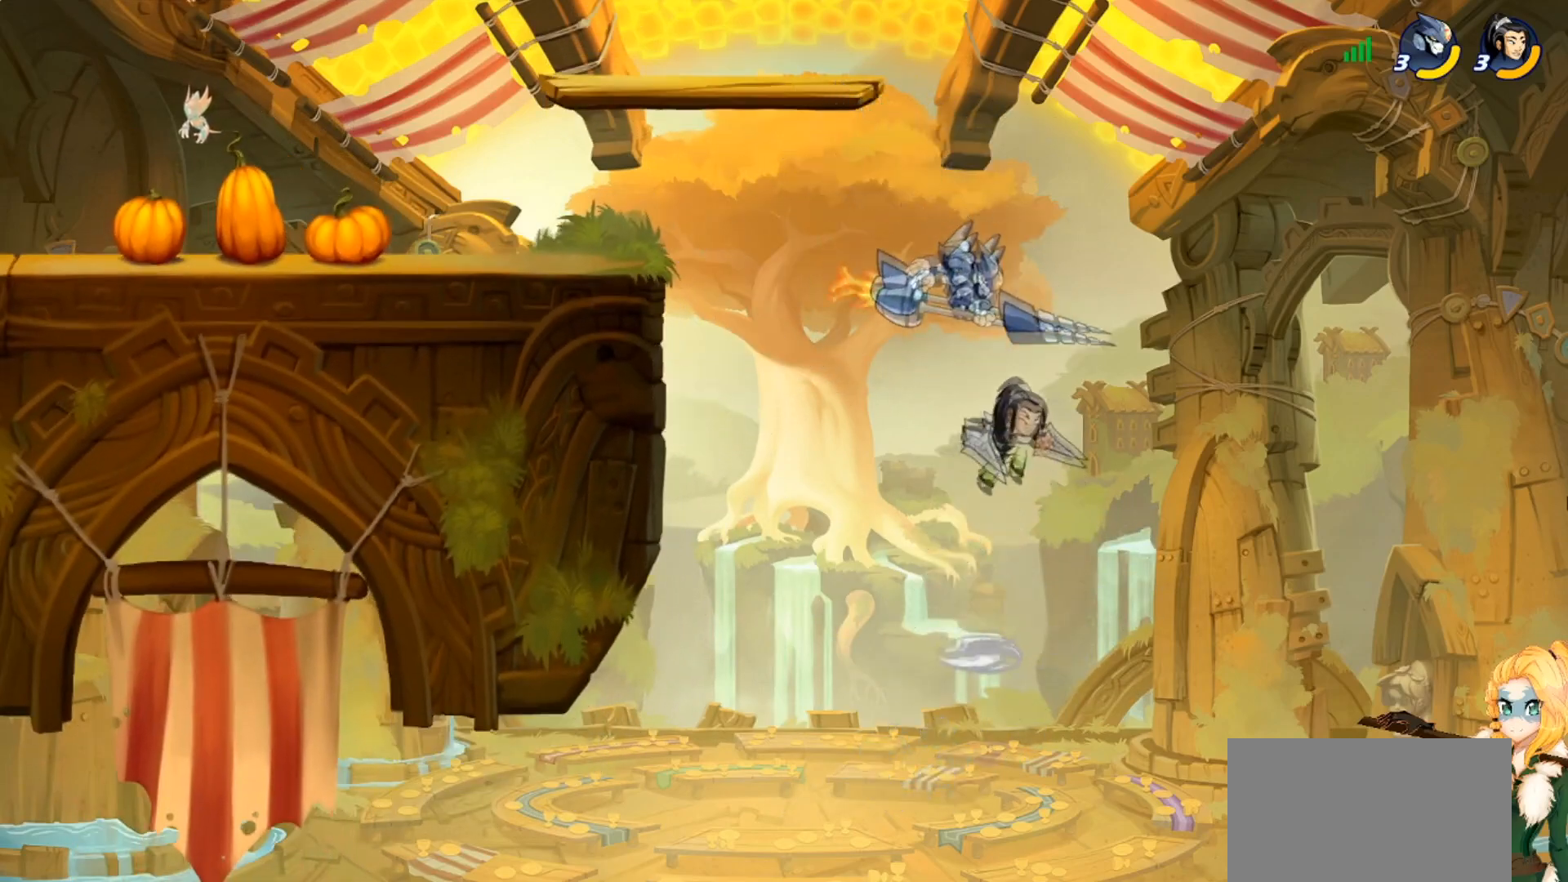
{"buttons": [], "left_stick": "up-left", "events": [[50, "SQUARE", "down"], [66, "L3", "up"], [83, "left_stick", "left"], [166, "SQUARE", "up"], [200, "SQUARE", "down"], [283, "left_stick", "up-left"], [317, "SQUARE", "up"]]}